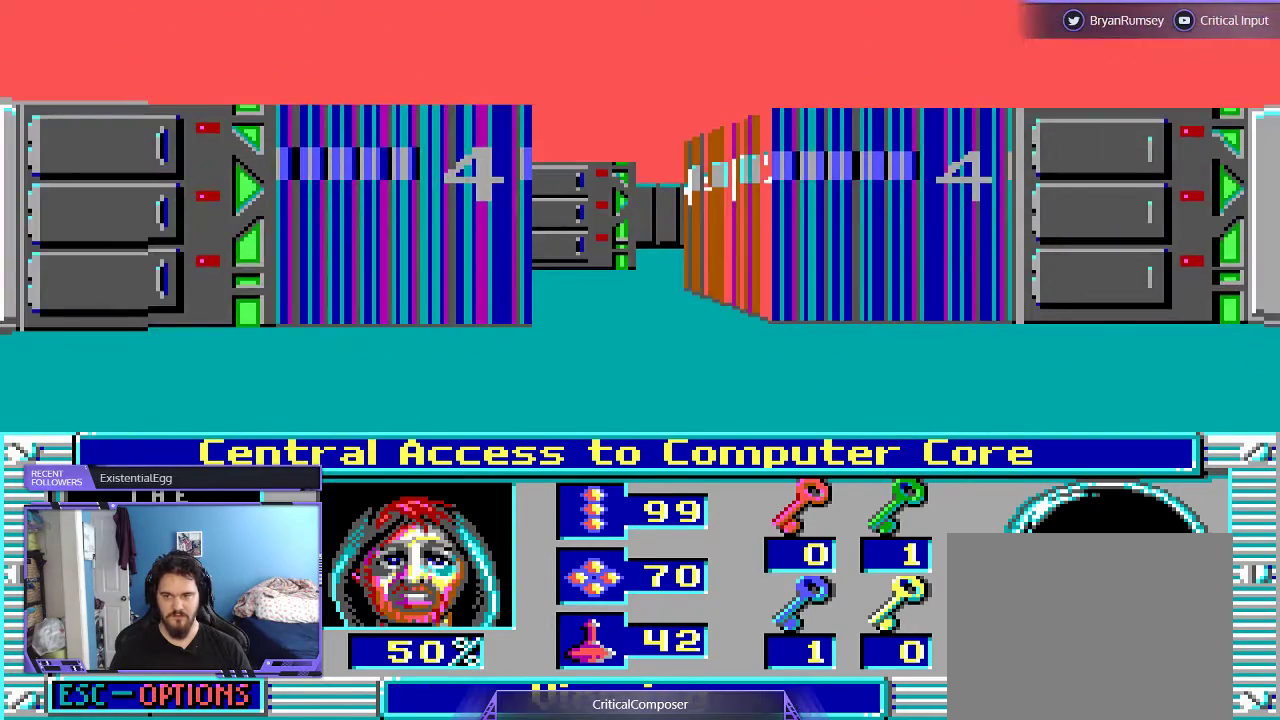
Gameplay with a controller (Xbox layout); each line is a JSON object with the inputs held at the frame after it. "events" lists button and stick changes between this image and that frame as [ms after this image, input, new state], when the widget could be followed in between. Not read: L1 L3 R1 R3 TOUCHPAD left_stick other_buttons right_stick.
{"buttons": [], "events": [[167, "DPAD_RIGHT", "down"], [300, "DPAD_RIGHT", "up"], [300, "R2", "down"], [433, "R2", "up"]]}
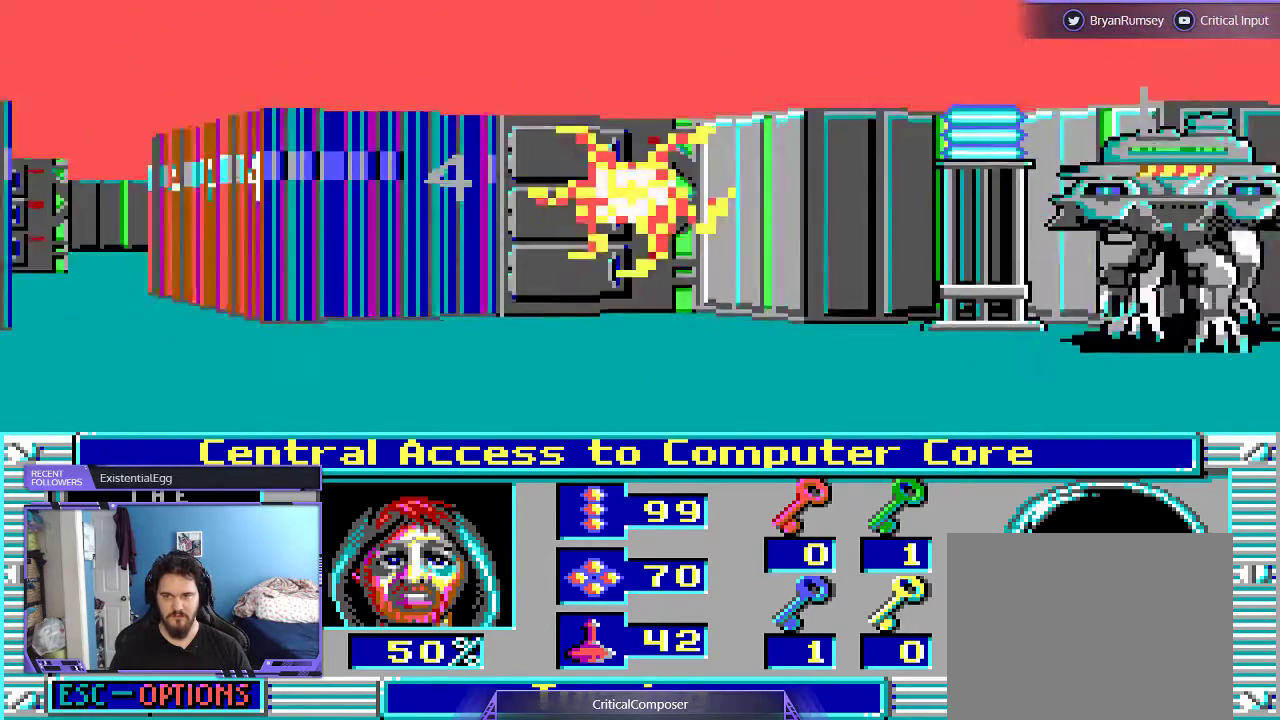
{"buttons": [], "events": [[33, "R2", "down"], [100, "R2", "up"], [200, "R2", "down"], [300, "R2", "up"], [400, "R2", "down"], [500, "R2", "up"]]}
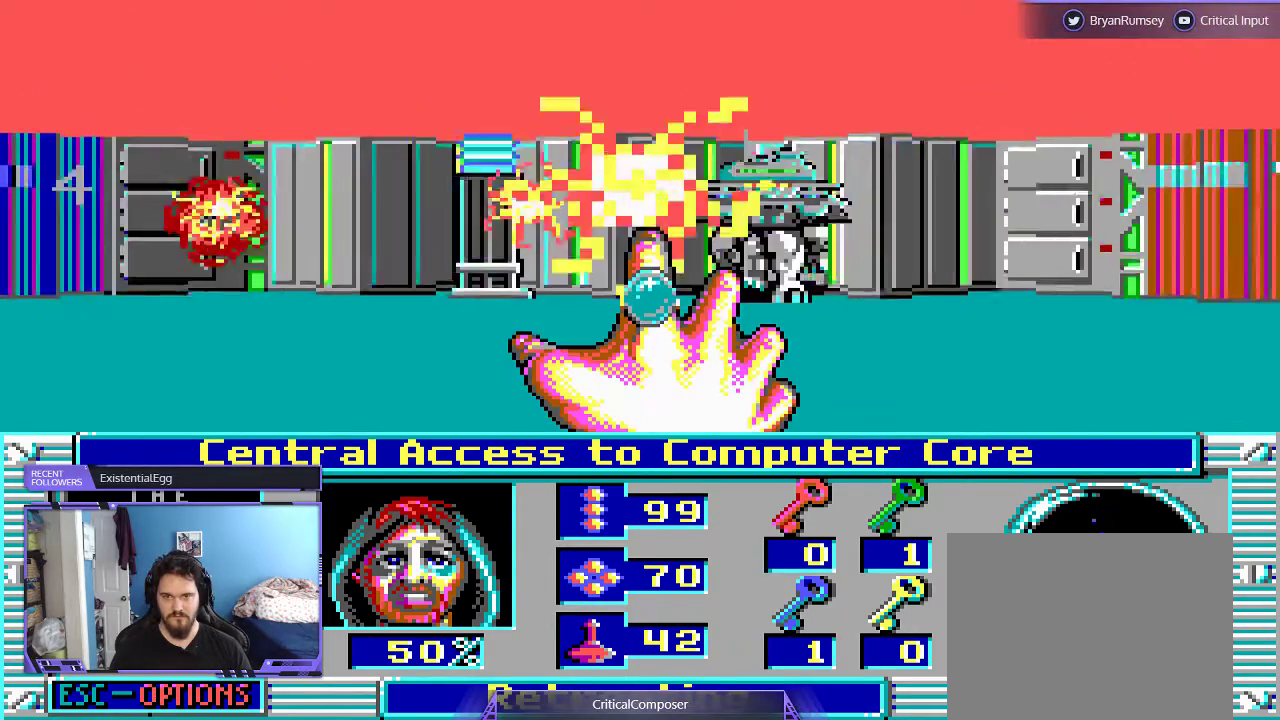
{"buttons": ["L2", "R2"], "events": [[33, "R2", "down"], [133, "R2", "up"], [200, "R2", "down"], [267, "L2", "down"], [333, "R2", "up"], [400, "R2", "down"]]}
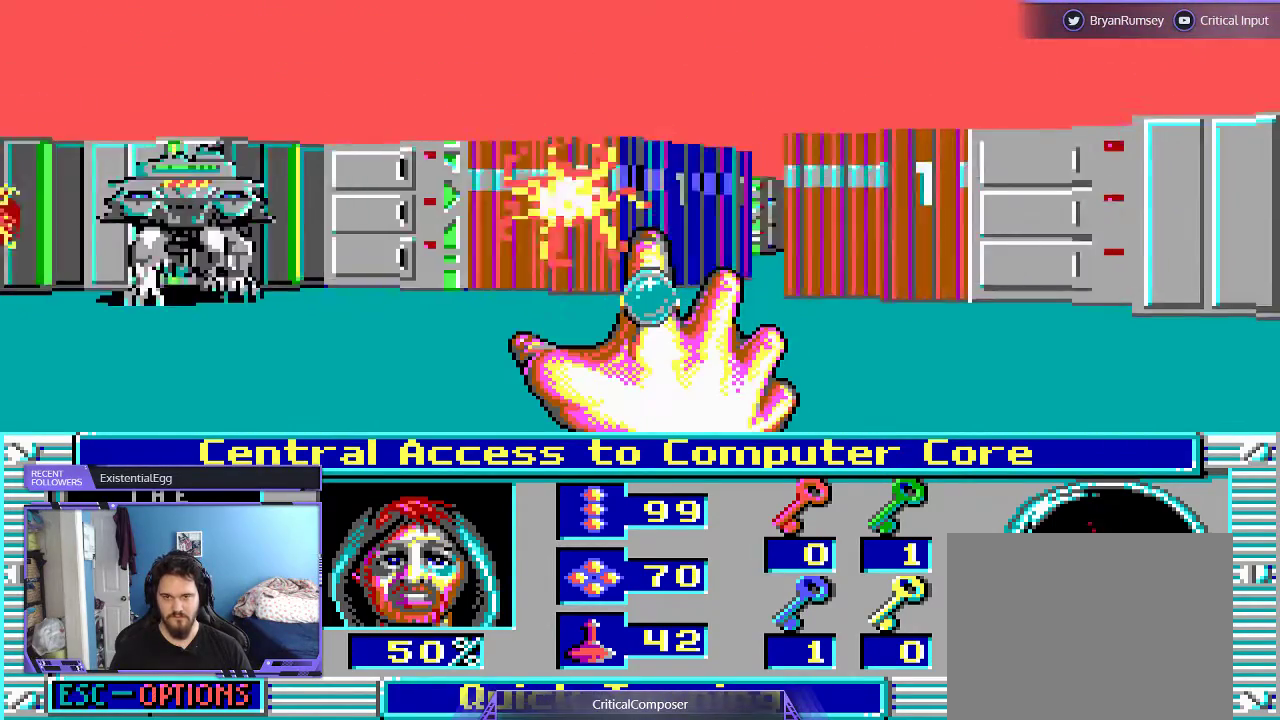
{"buttons": ["L2", "R2"], "events": [[33, "R2", "up"], [100, "R2", "down"], [200, "R2", "up"], [300, "R2", "down"], [400, "R2", "up"], [500, "R2", "down"]]}
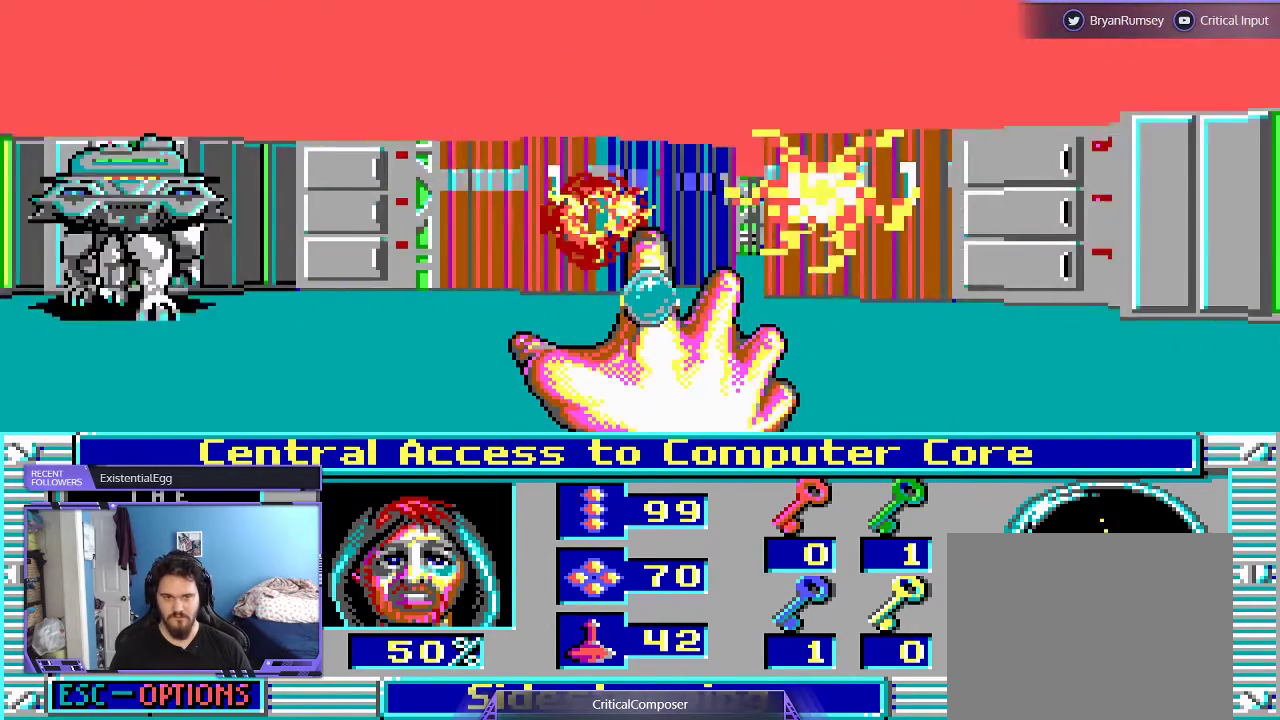
{"buttons": ["L2"], "events": [[67, "R2", "up"], [133, "R2", "down"], [267, "R2", "up"], [333, "R2", "down"], [433, "R2", "up"]]}
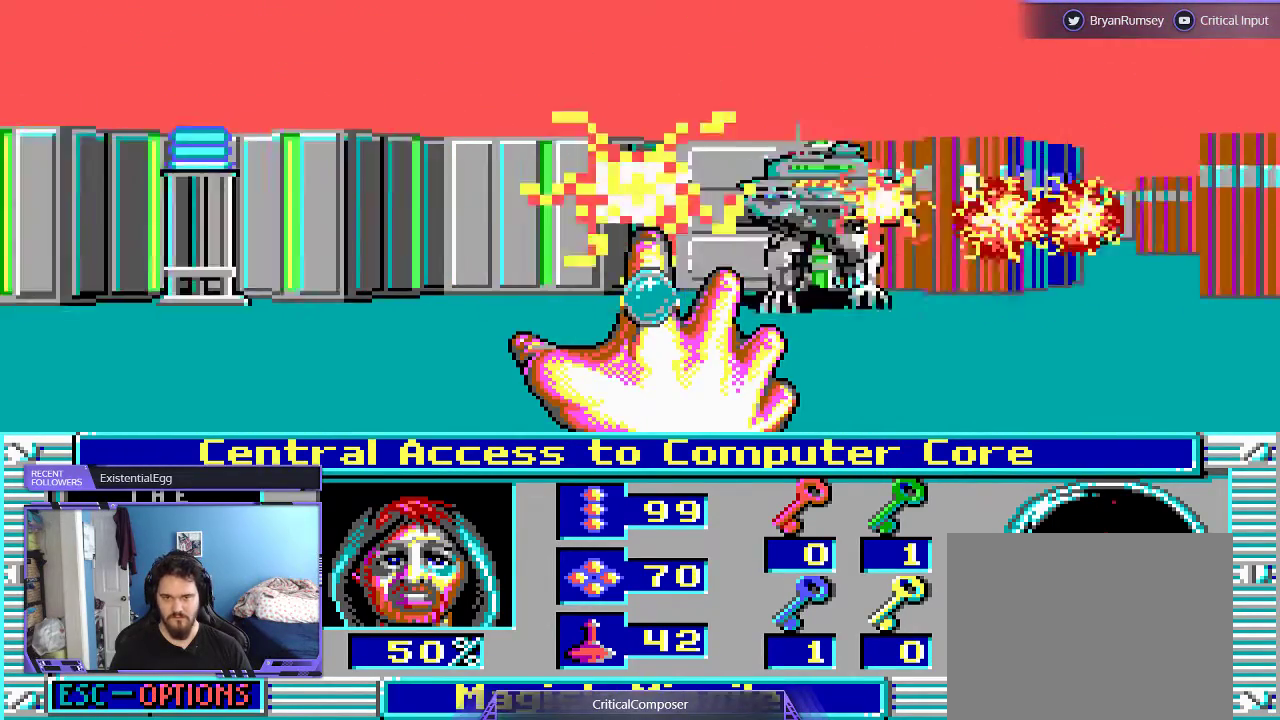
{"buttons": ["L2"], "events": [[33, "R2", "down"], [100, "R2", "up"], [200, "R2", "down"], [300, "R2", "up"], [367, "R2", "down"], [500, "R2", "up"]]}
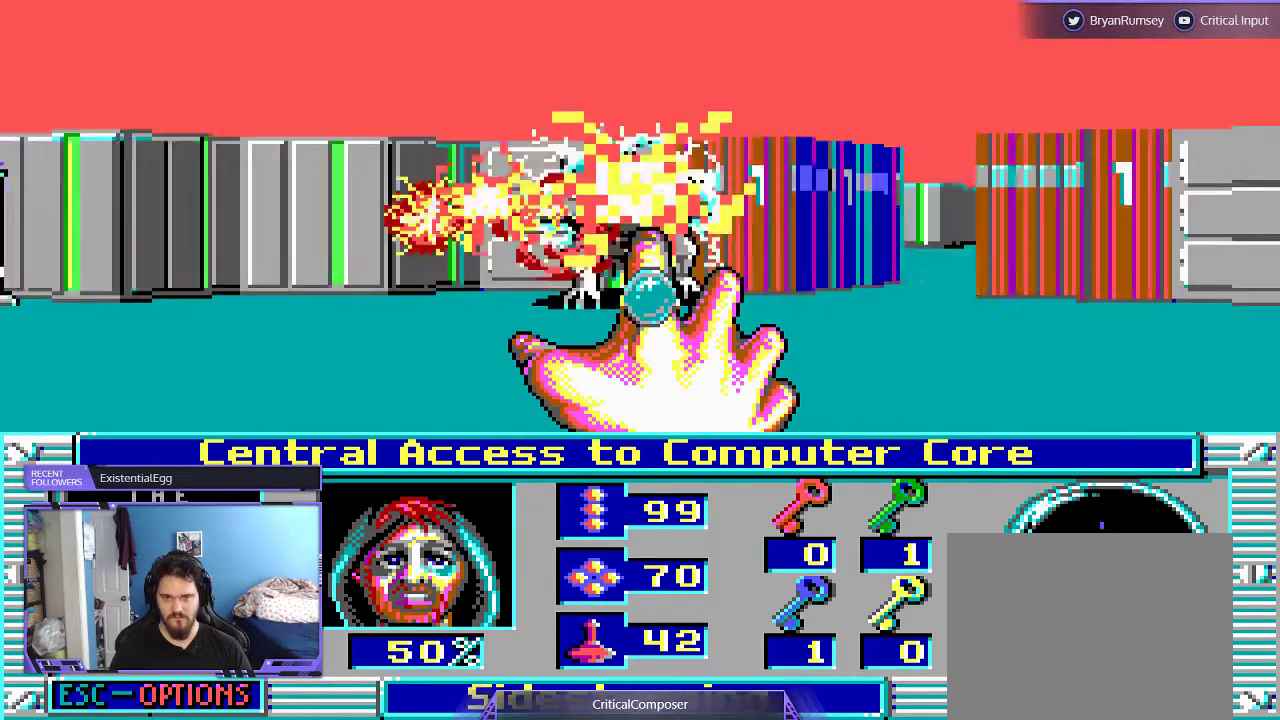
{"buttons": ["L2"], "events": [[67, "R2", "down"], [167, "R2", "up"], [233, "R2", "down"], [333, "R2", "up"]]}
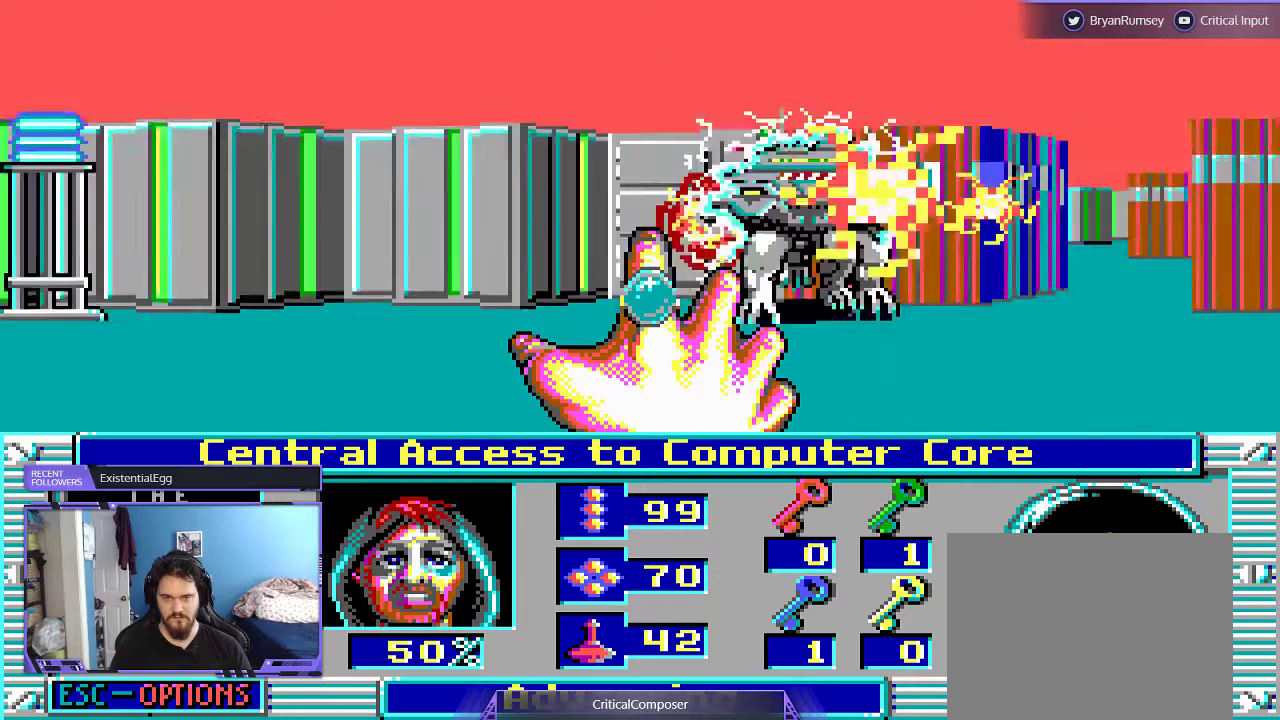
{"buttons": [], "events": [[233, "L2", "up"]]}
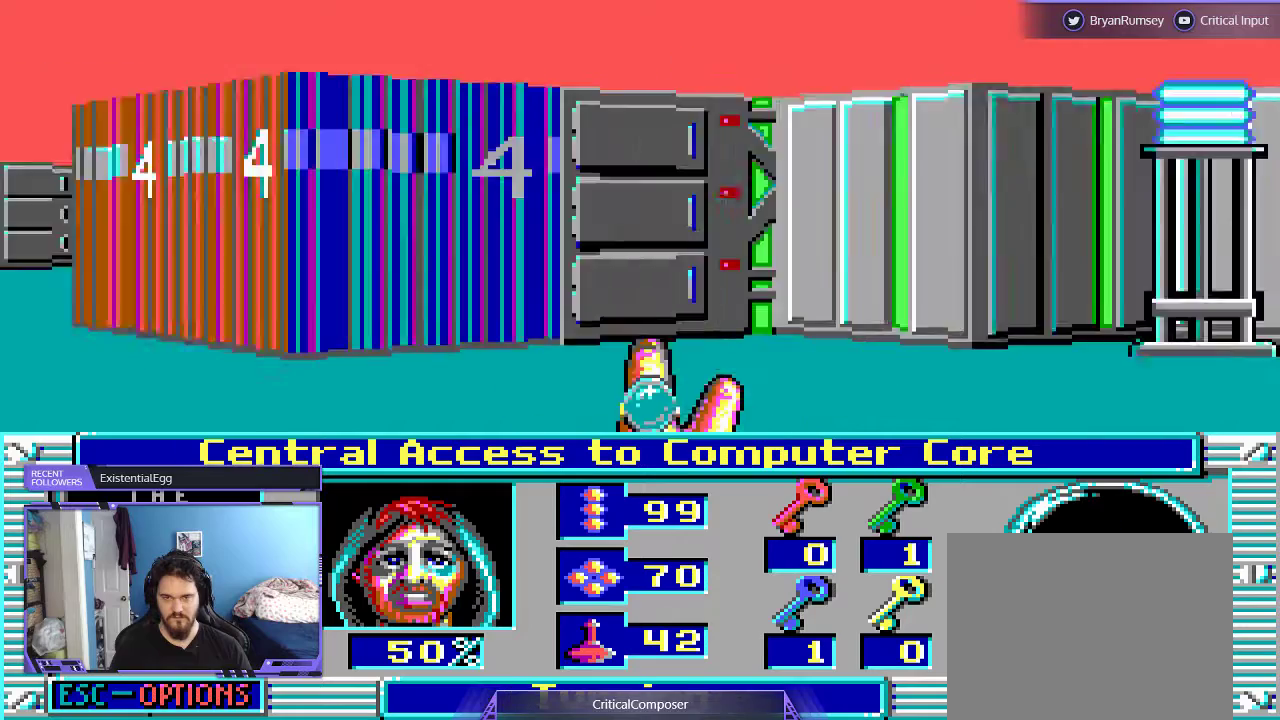
{"buttons": [], "events": []}
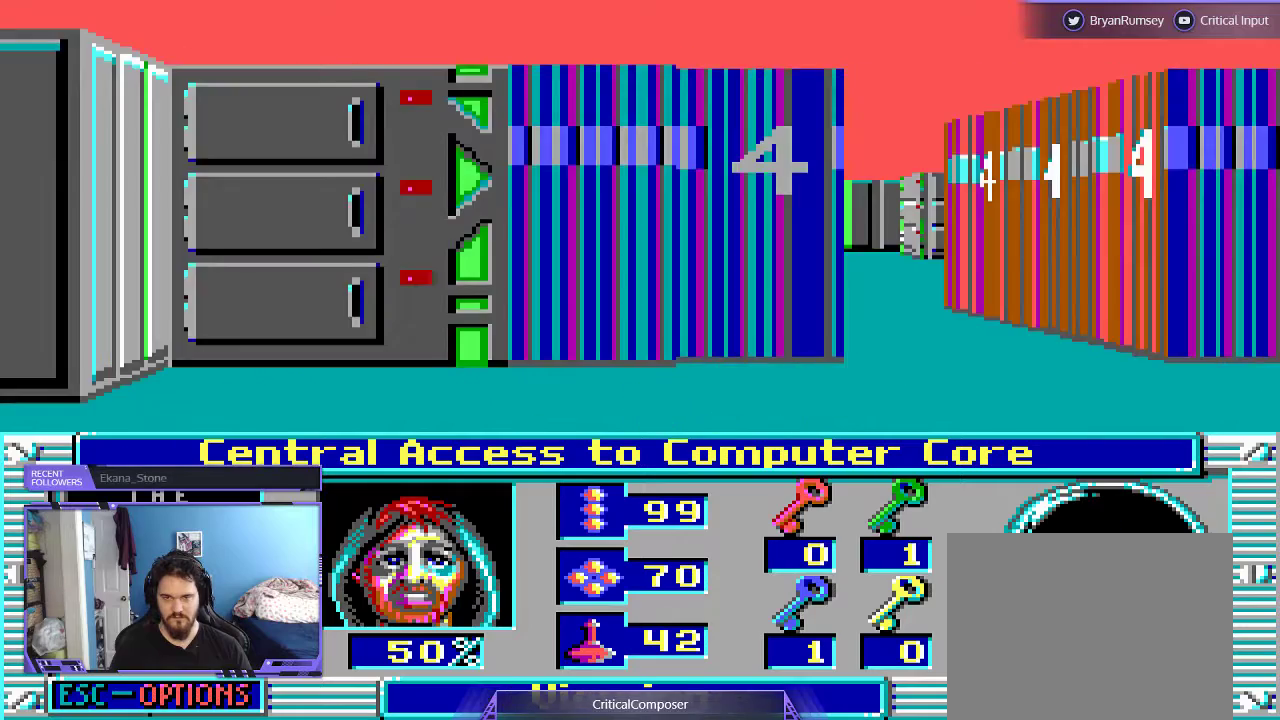
{"buttons": ["L2", "DPAD_UP"], "events": [[33, "DPAD_UP", "down"], [300, "L2", "down"]]}
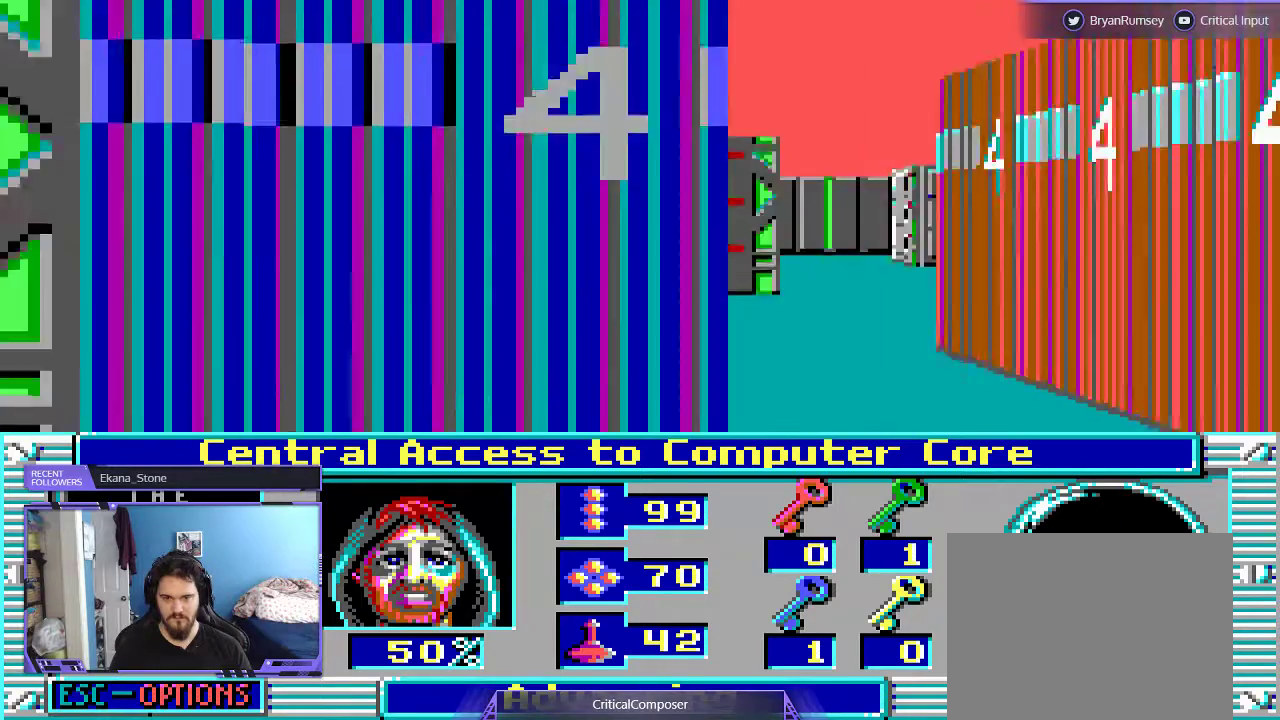
{"buttons": ["L2"], "events": [[100, "DPAD_UP", "up"]]}
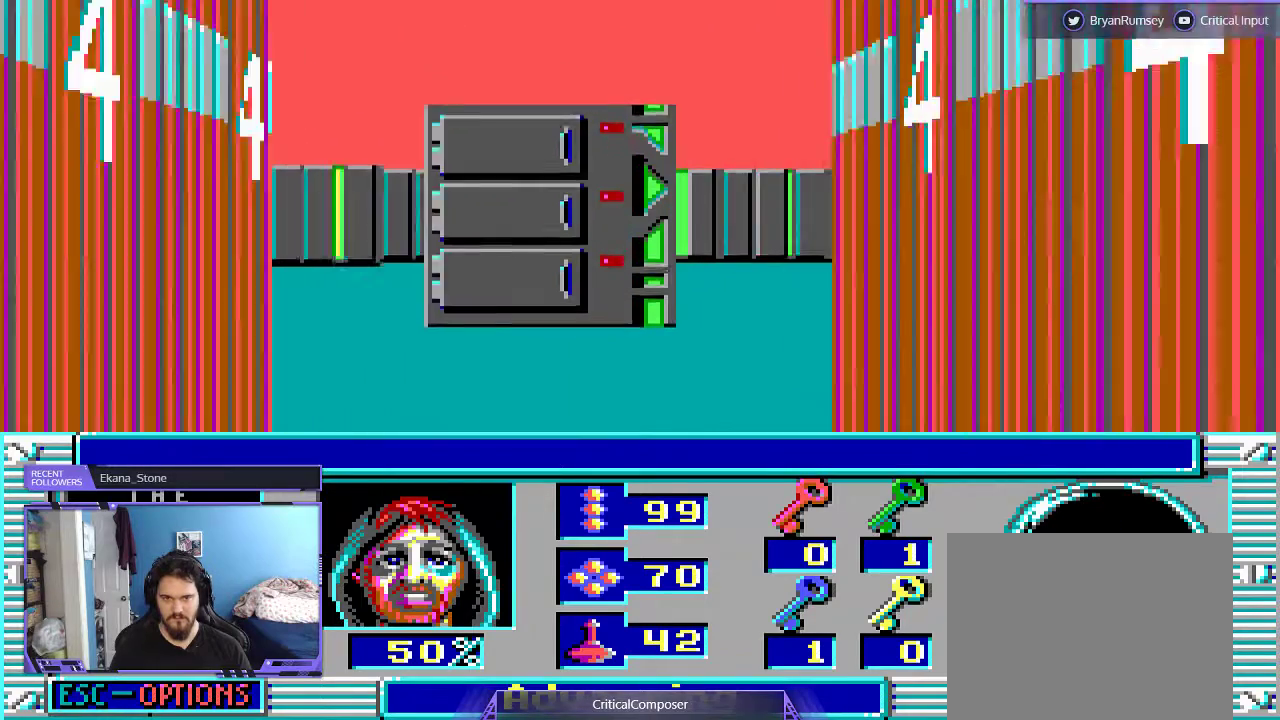
{"buttons": [], "events": [[33, "L2", "up"]]}
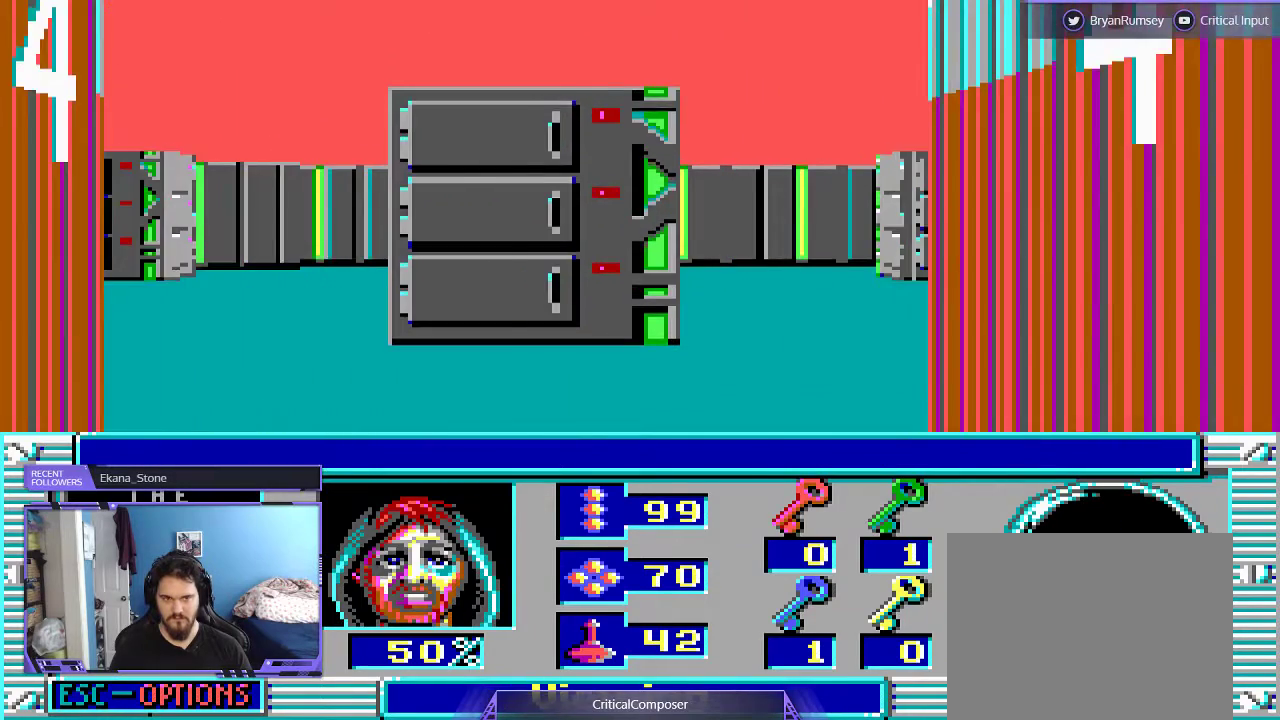
{"buttons": [], "events": []}
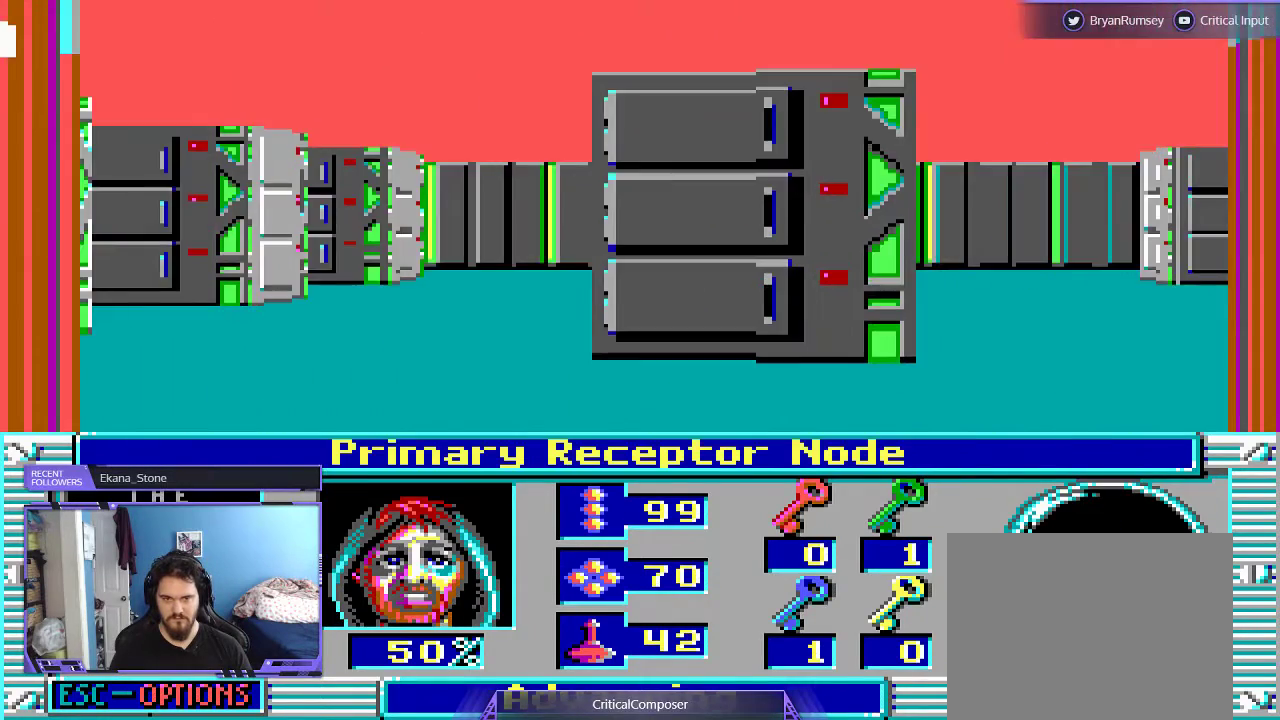
{"buttons": [], "events": []}
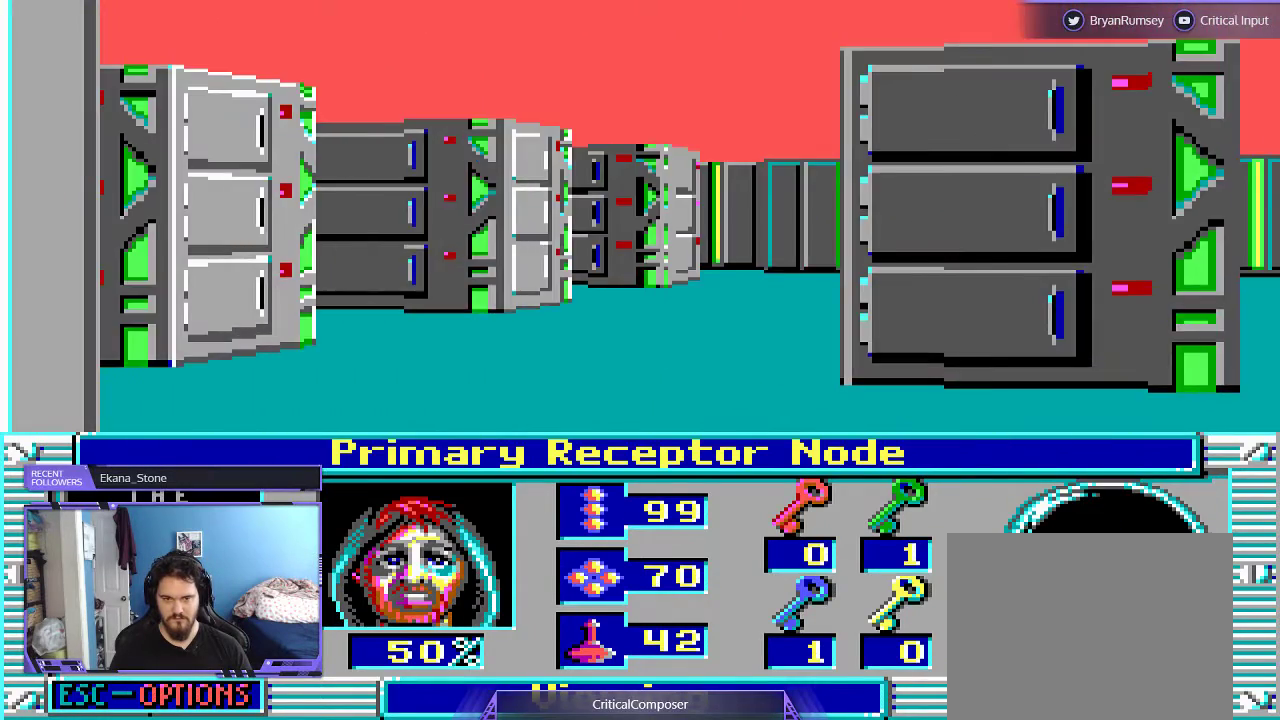
{"buttons": [], "events": []}
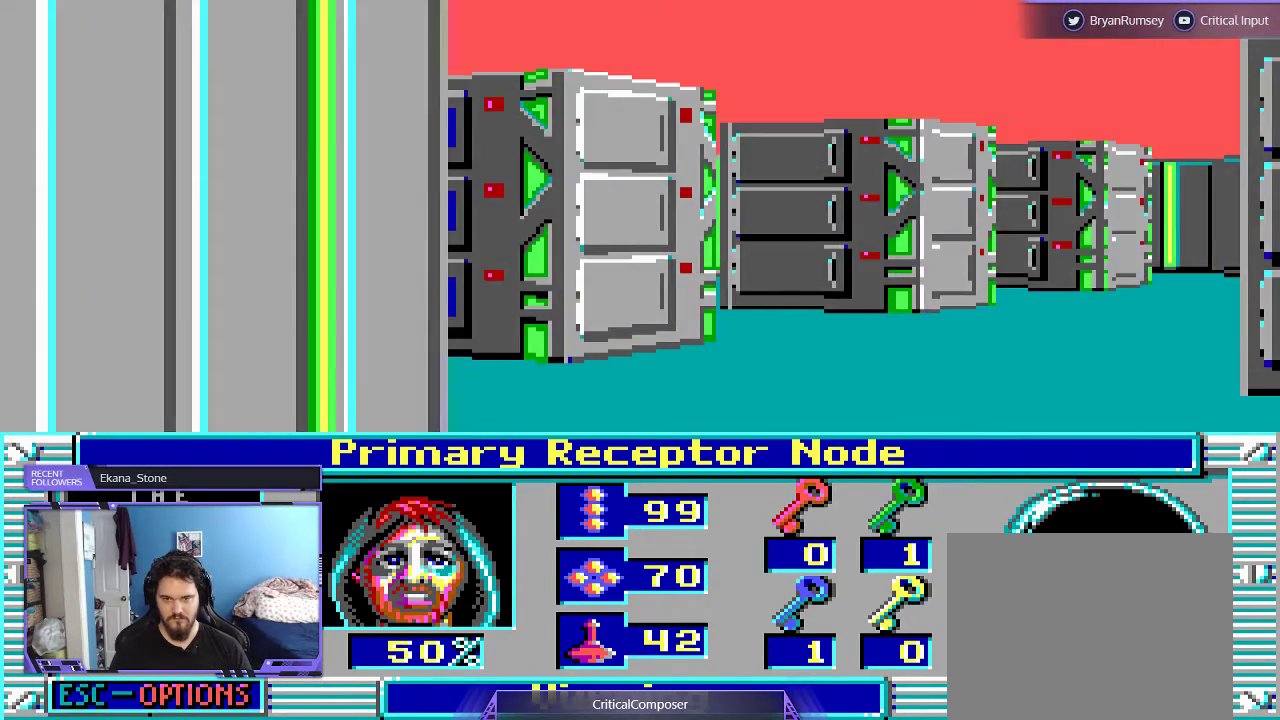
{"buttons": [], "events": []}
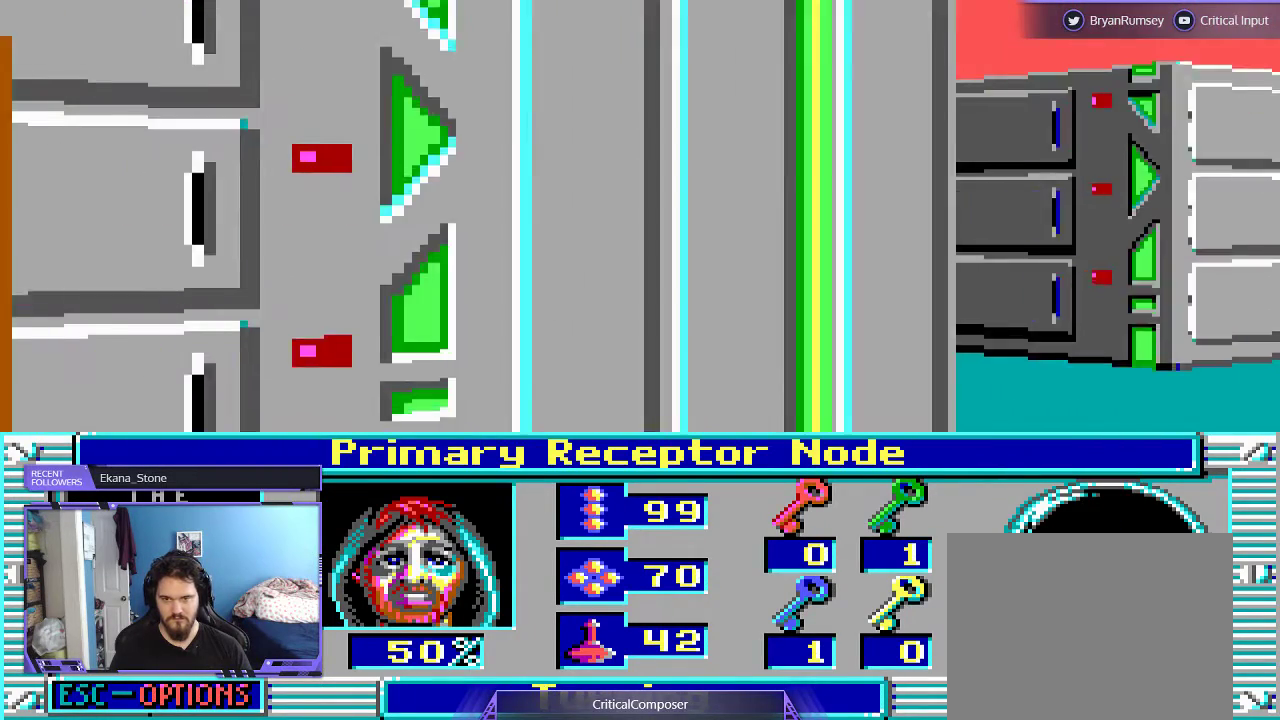
{"buttons": [], "events": [[233, "L2", "down"], [333, "L2", "up"]]}
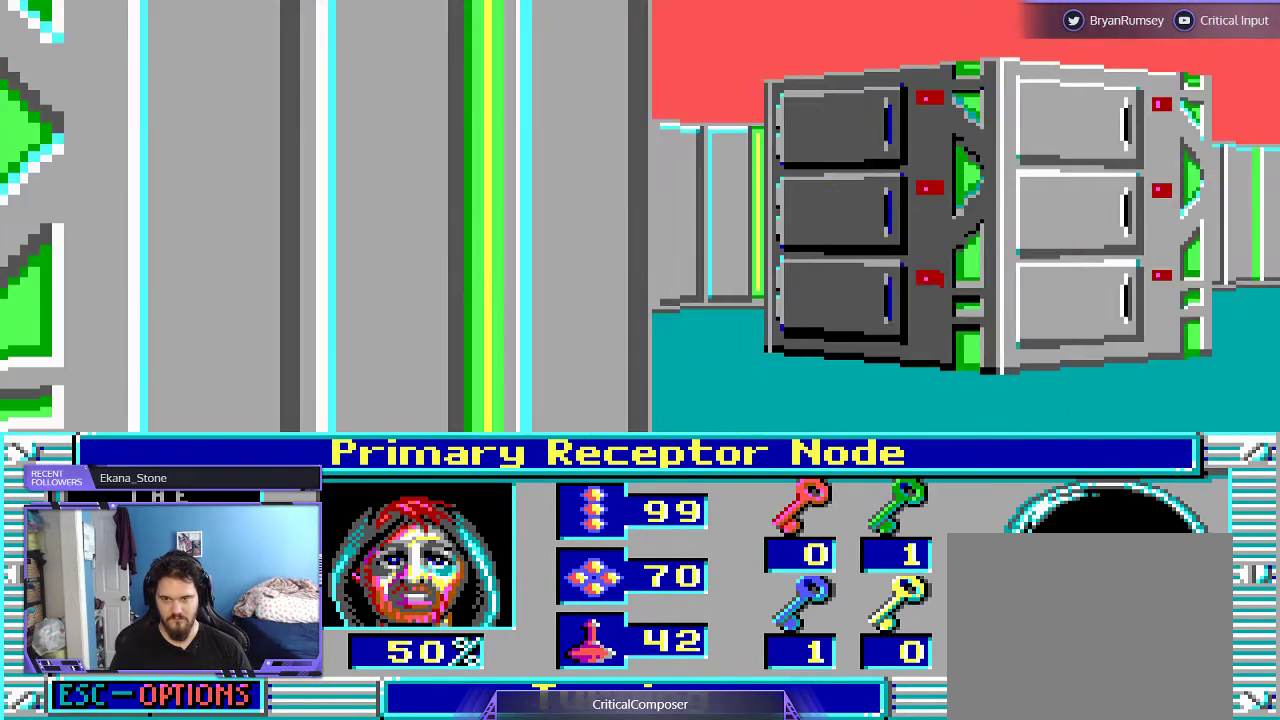
{"buttons": [], "events": []}
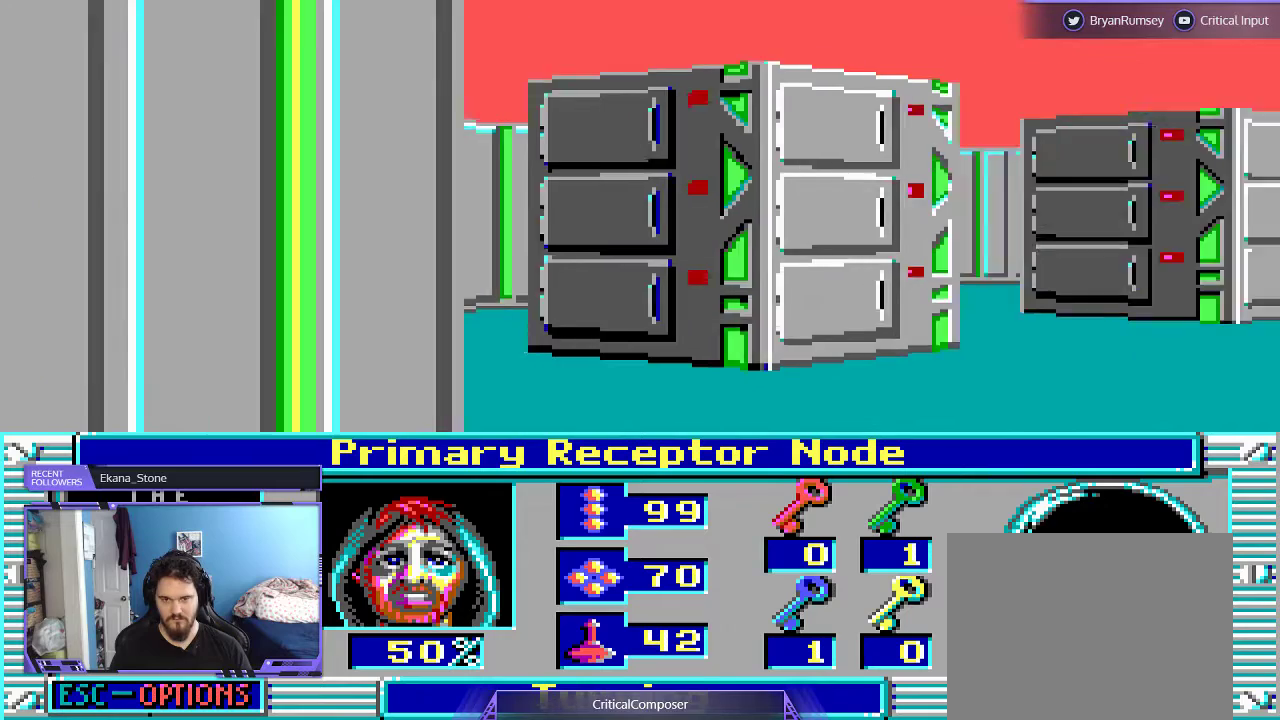
{"buttons": [], "events": []}
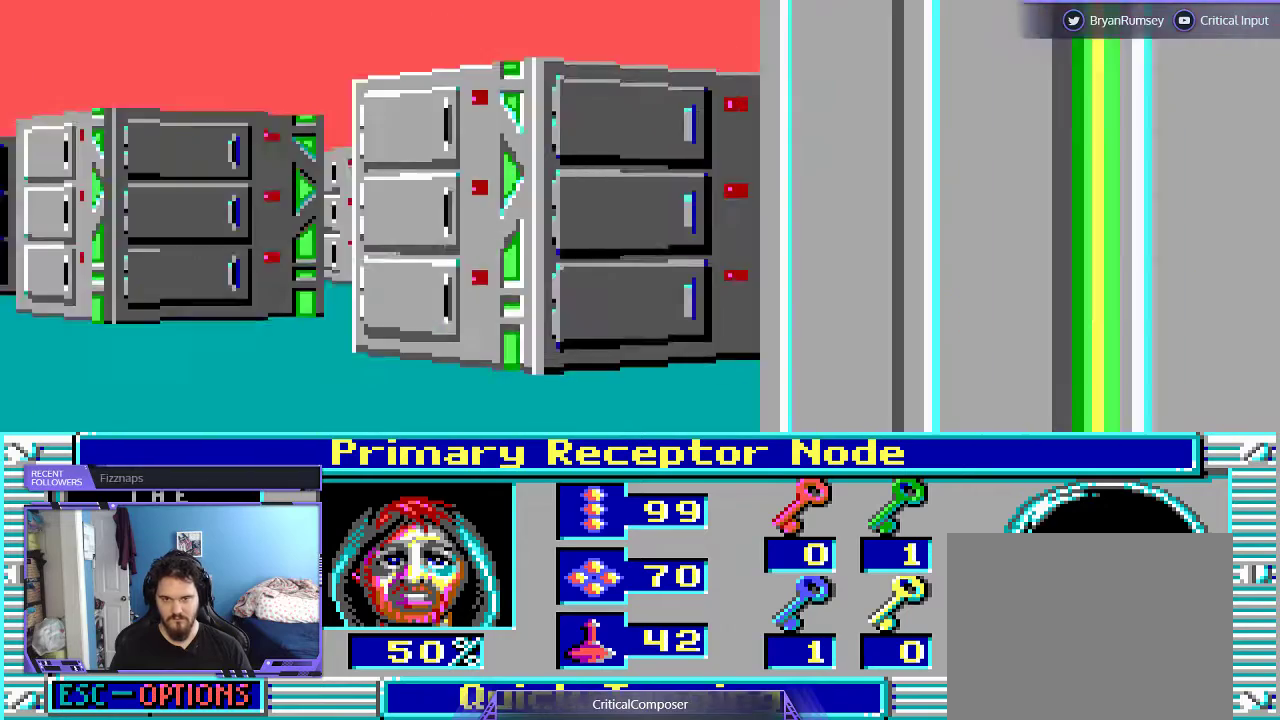
{"buttons": [], "events": [[333, "L2", "down"], [500, "L2", "up"]]}
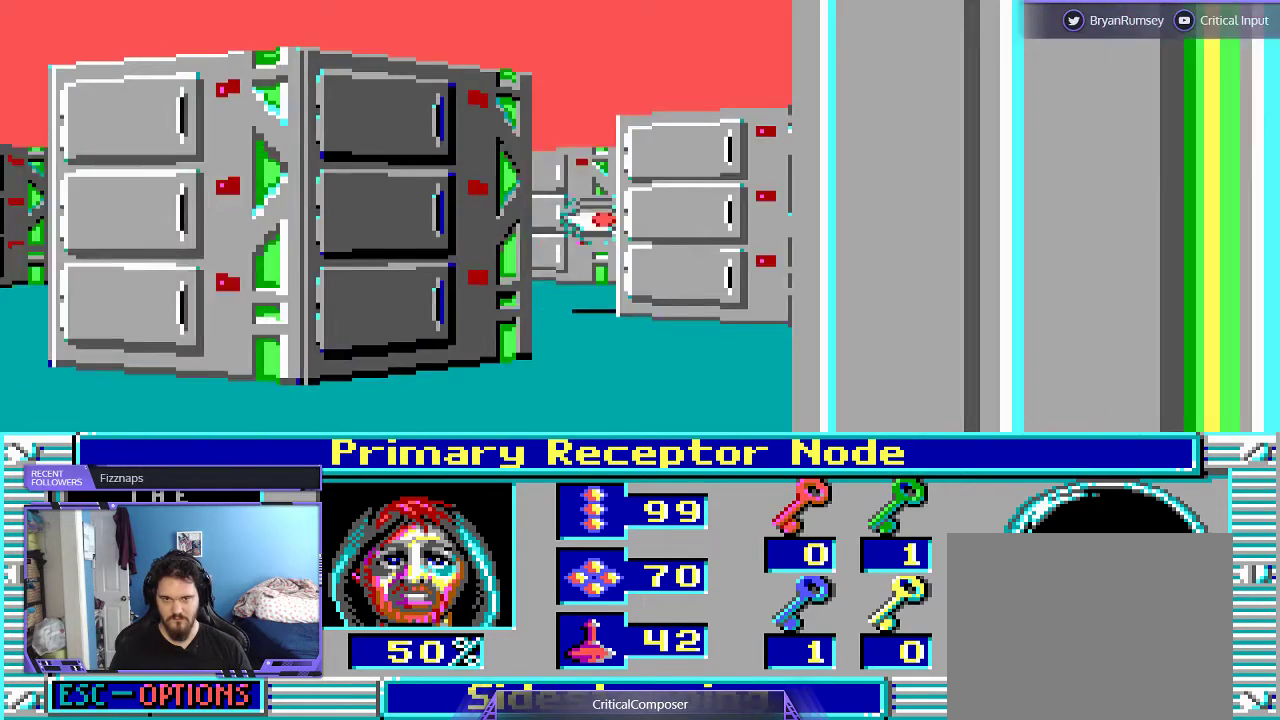
{"buttons": ["R2"], "events": [[100, "R2", "down"], [200, "R2", "up"], [267, "R2", "down"], [367, "R2", "up"], [433, "R2", "down"]]}
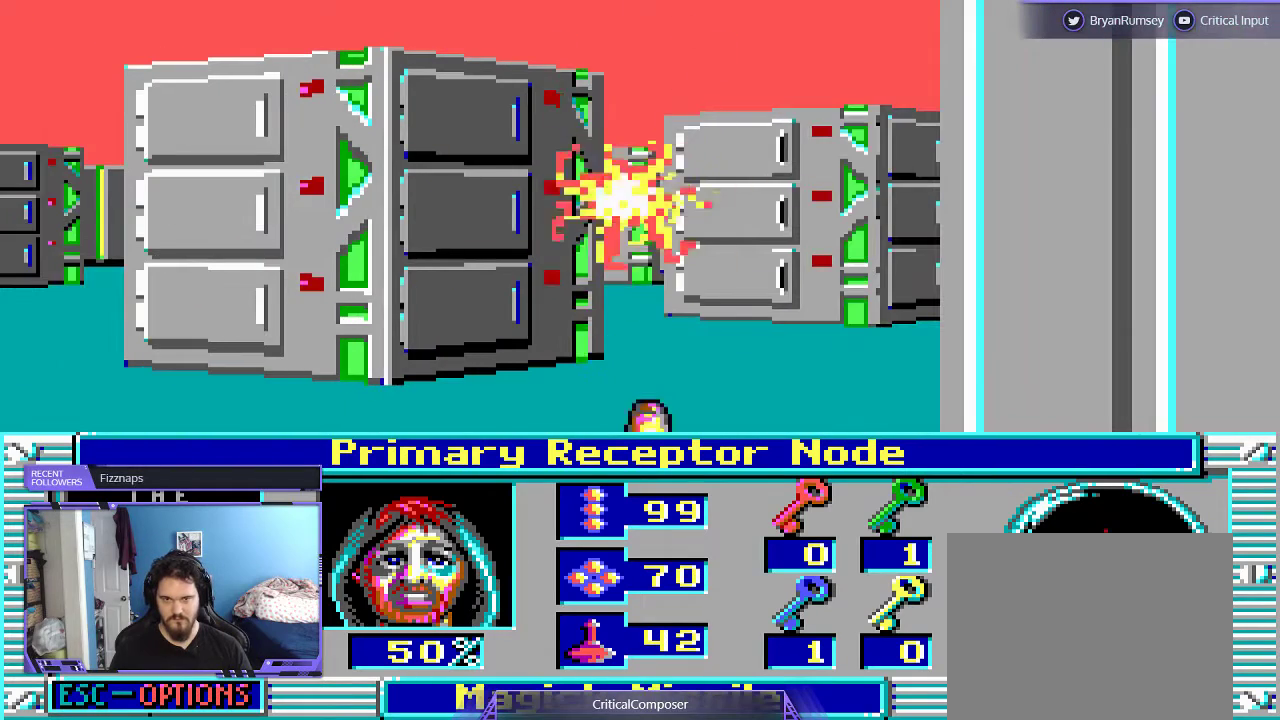
{"buttons": ["R2"], "events": [[67, "R2", "up"], [100, "R2", "down"], [233, "R2", "up"], [300, "R2", "down"]]}
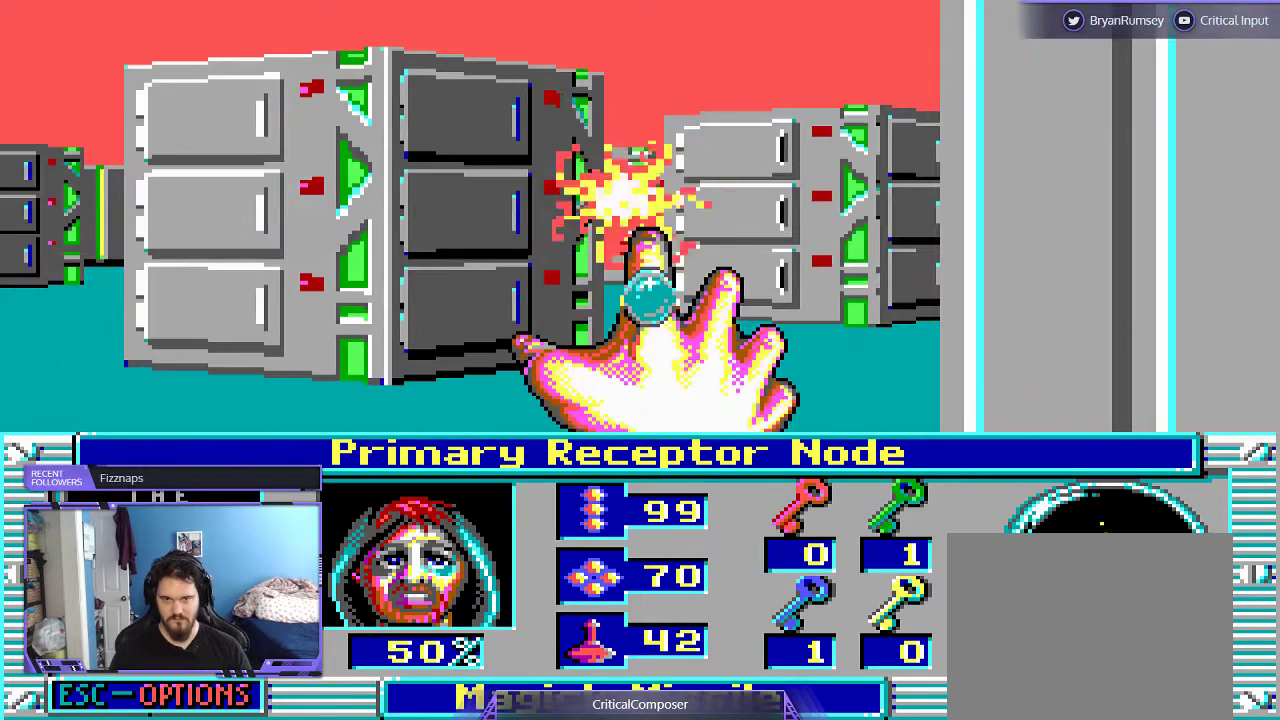
{"buttons": [], "events": [[67, "R2", "up"], [133, "R2", "down"], [433, "R2", "up"]]}
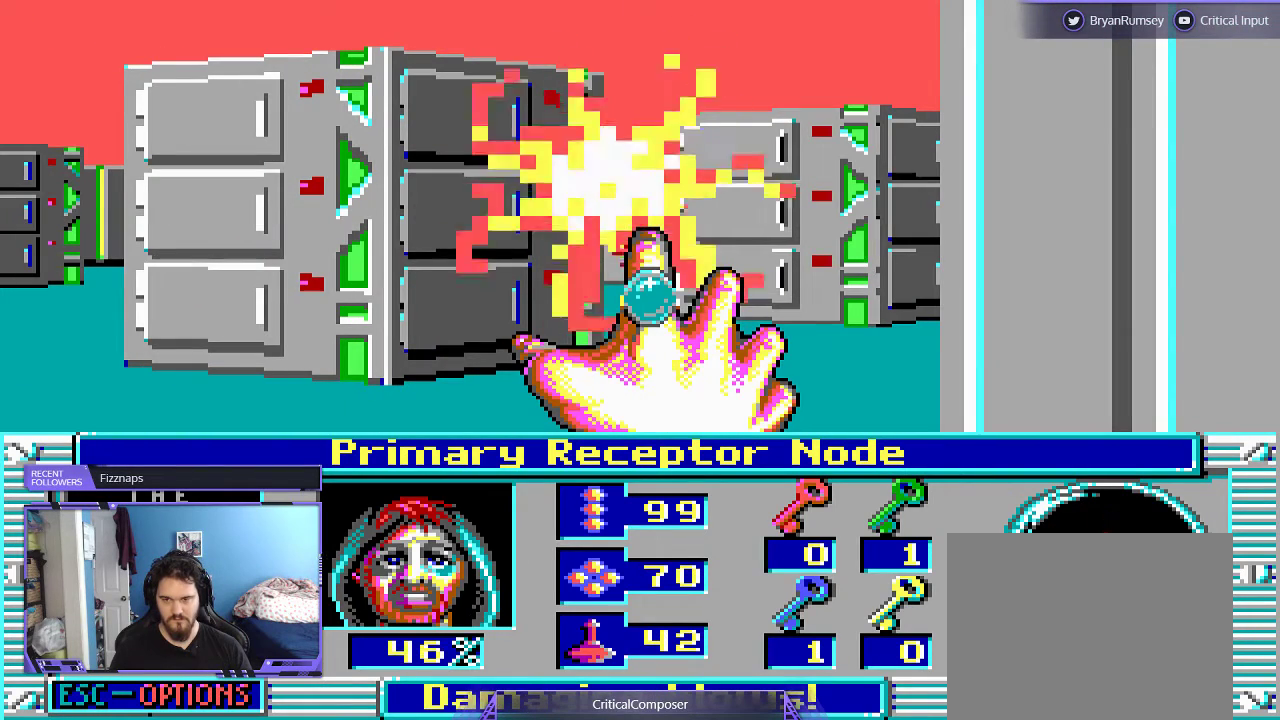
{"buttons": [], "events": [[33, "R2", "down"], [100, "R2", "up"], [200, "R2", "down"], [300, "R2", "up"], [367, "R2", "down"], [467, "R2", "up"]]}
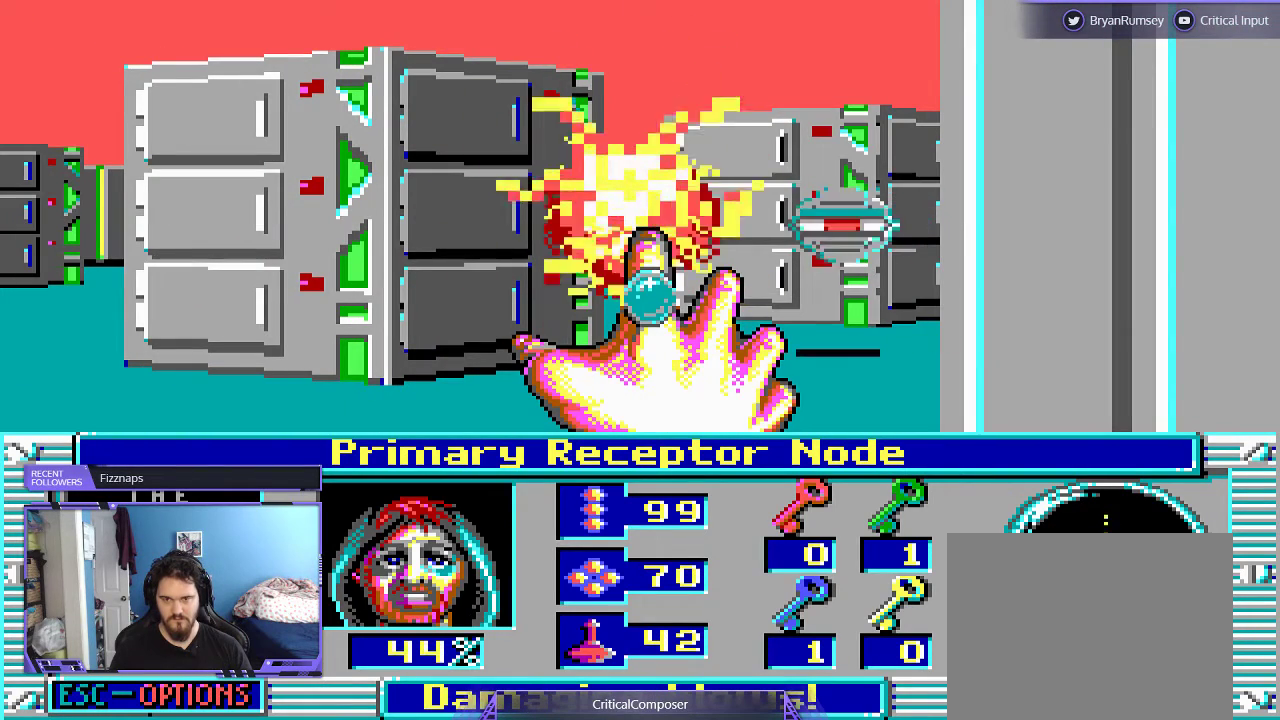
{"buttons": ["R2"], "events": [[33, "R2", "down"], [133, "R2", "up"], [200, "R2", "down"], [300, "R2", "up"], [367, "R2", "down"]]}
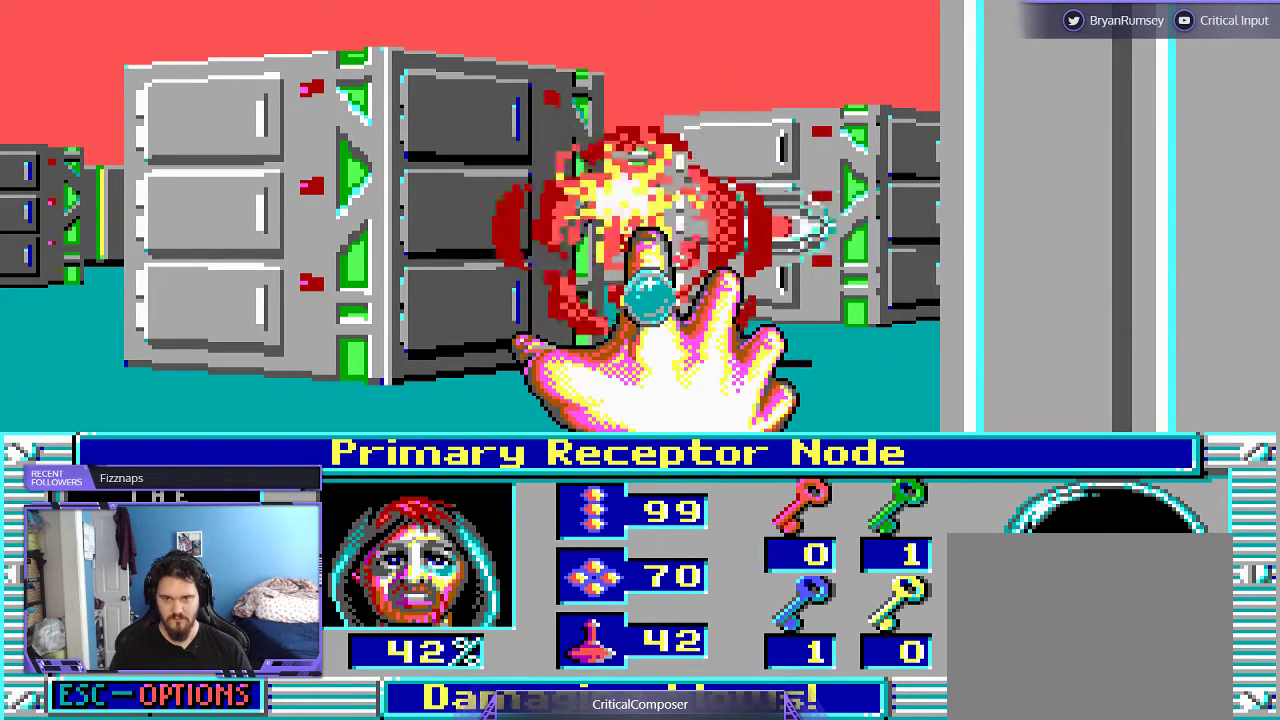
{"buttons": [], "events": [[167, "R2", "up"], [200, "R2", "down"], [333, "R2", "up"], [400, "R2", "down"], [500, "R2", "up"]]}
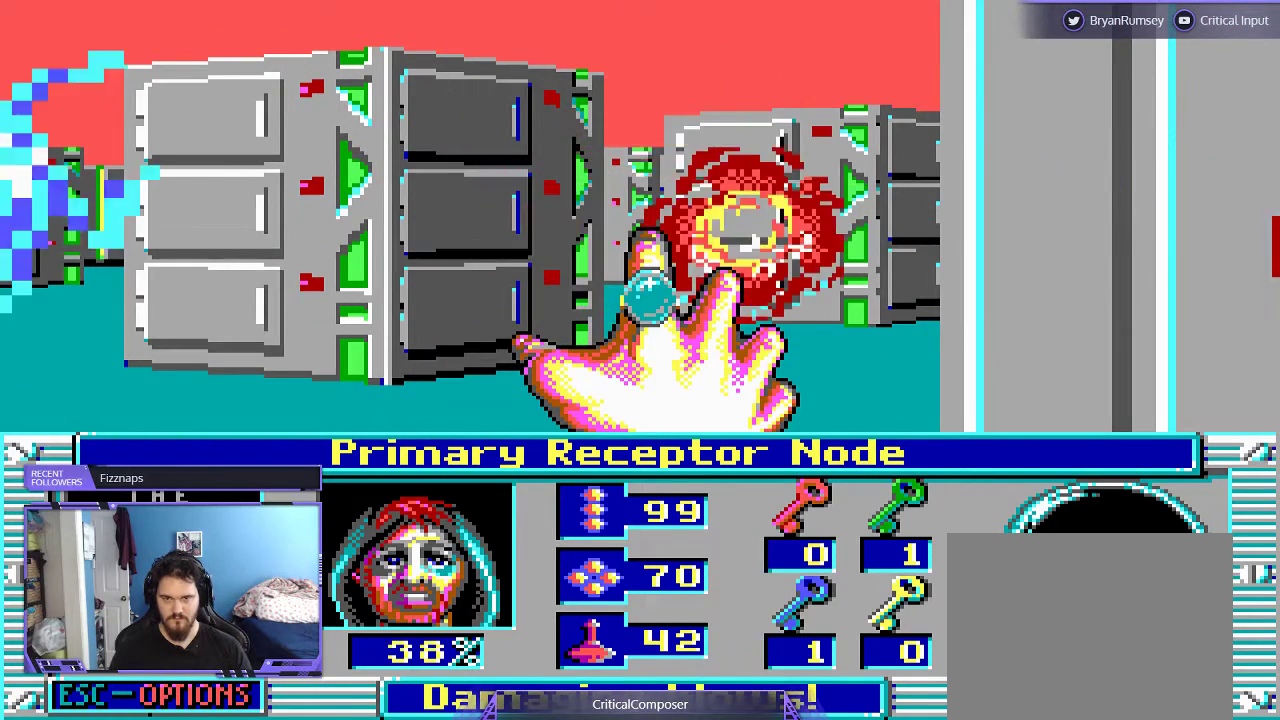
{"buttons": ["R2", "DPAD_DOWN"], "events": [[67, "R2", "down"], [200, "R2", "up"], [267, "R2", "down"], [367, "DPAD_DOWN", "down"], [367, "R2", "up"], [433, "R2", "down"]]}
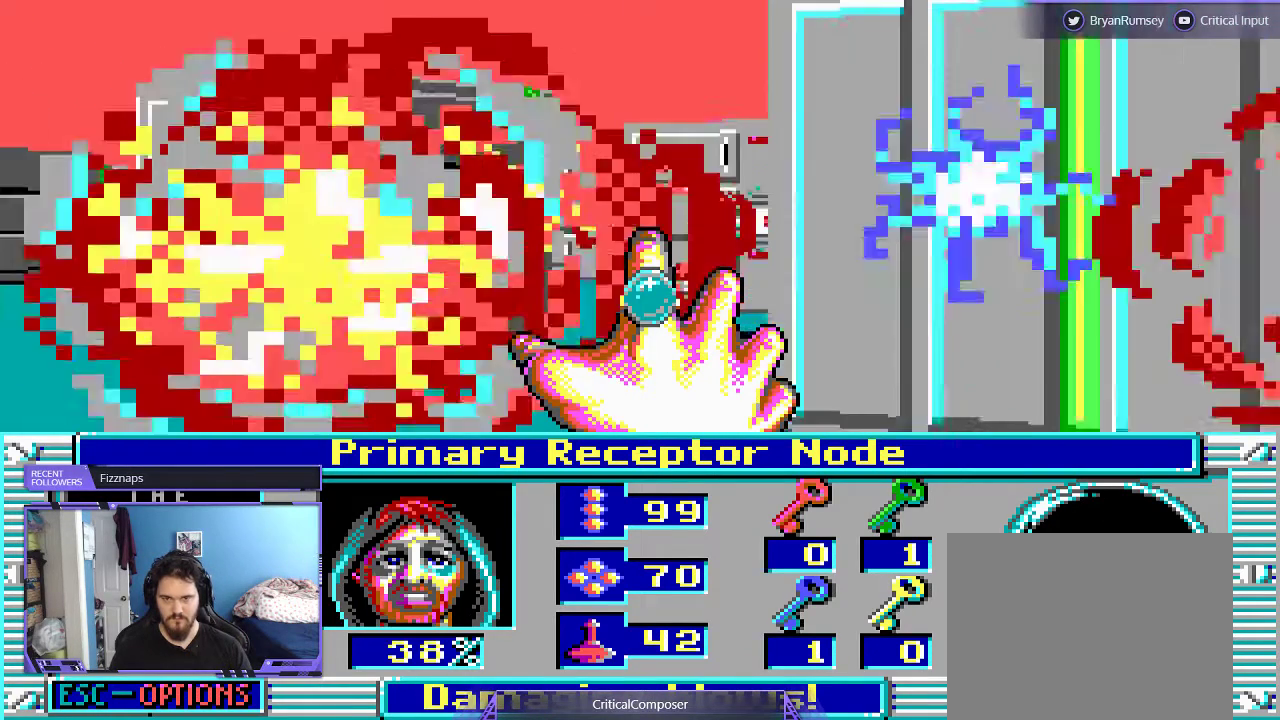
{"buttons": ["R2"], "events": [[200, "DPAD_DOWN", "up"], [233, "R2", "up"], [300, "R2", "down"], [433, "R2", "up"], [500, "R2", "down"]]}
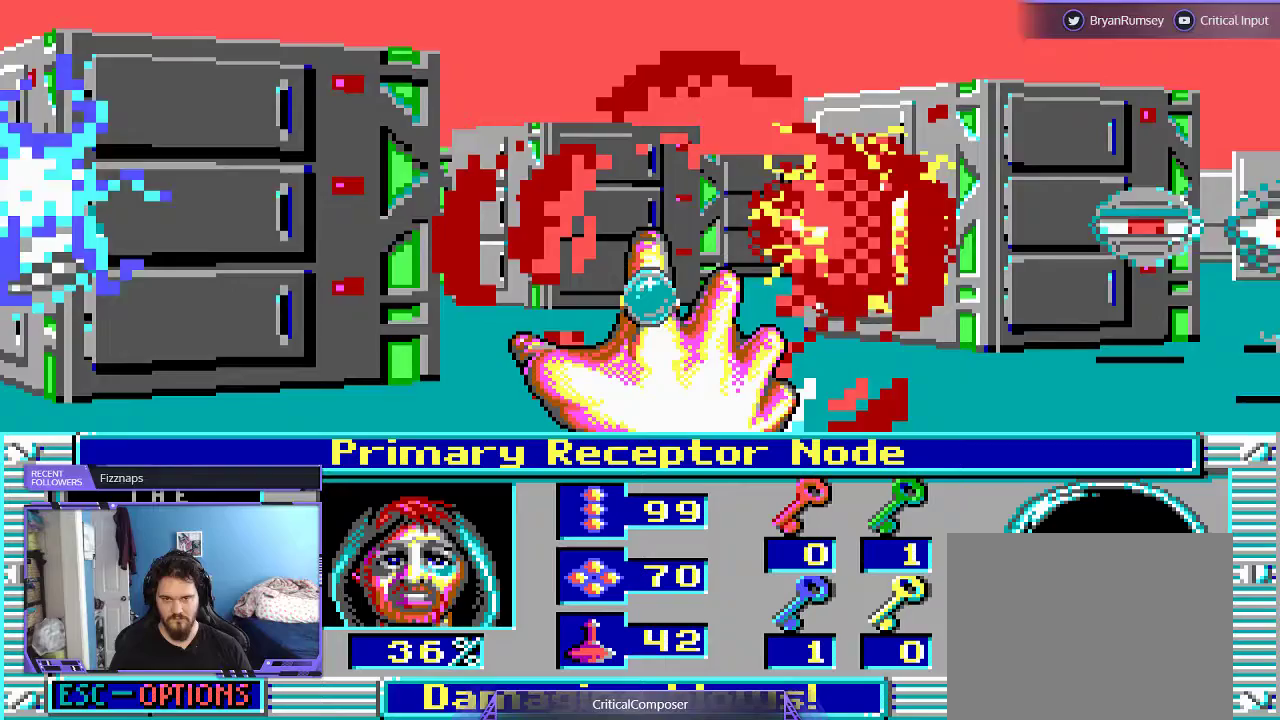
{"buttons": ["L2"], "events": [[100, "R2", "up"], [167, "R2", "down"], [267, "L2", "down"], [300, "R2", "up"], [367, "R2", "down"], [500, "R2", "up"]]}